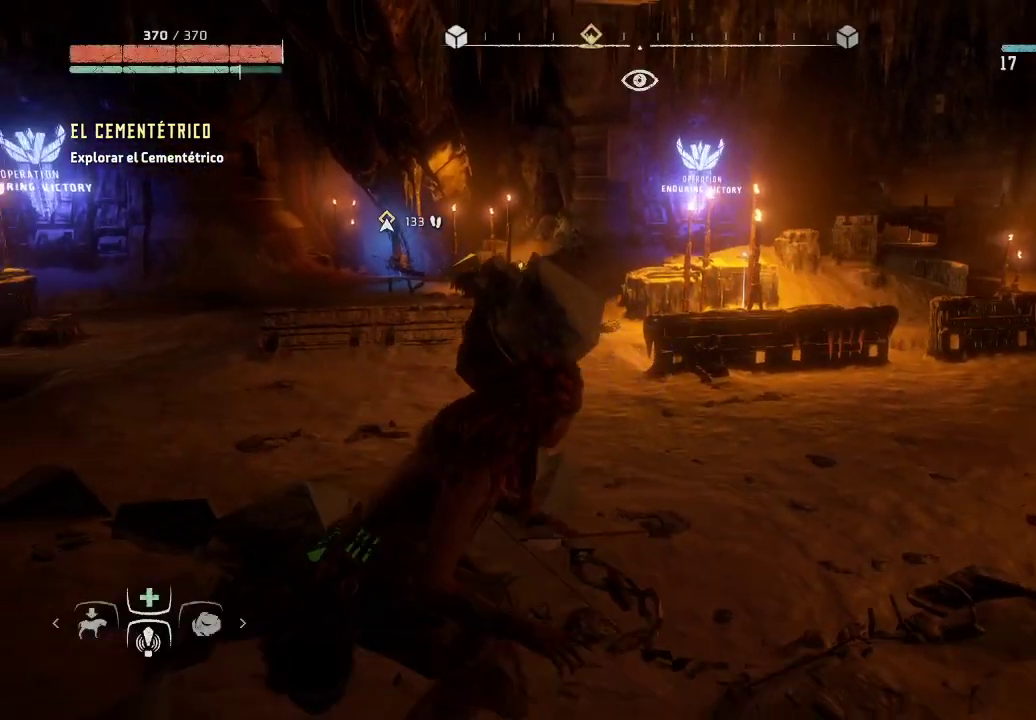
Gameplay with a controller (Xbox layout); each line is a JSON object with the inputs held at the frame after it. "events" lists button and stick changes between this image and that frame as [ms after this image, input, new state], when the widget could be followed in between. Not read: L3.
{"buttons": [], "left_stick": "up", "right_stick": "left", "events": [[217, "R3", "down"], [383, "R3", "up"], [383, "left_stick", "up"], [450, "right_stick", "left"]]}
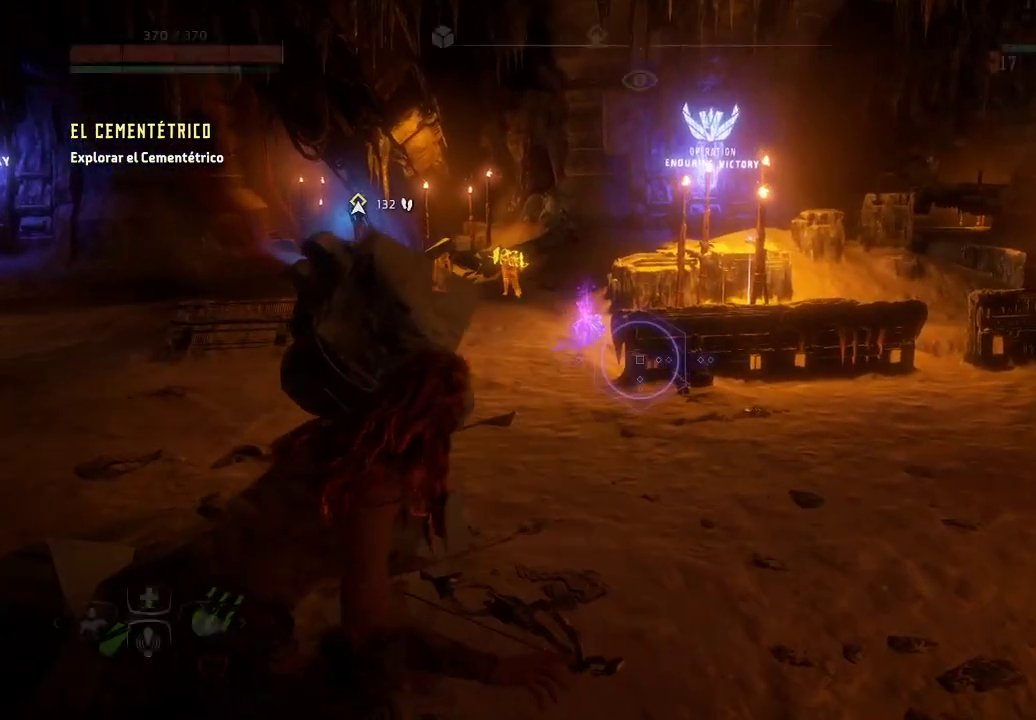
{"buttons": [], "left_stick": "up", "right_stick": "up-left", "events": [[233, "right_stick", "up-left"]]}
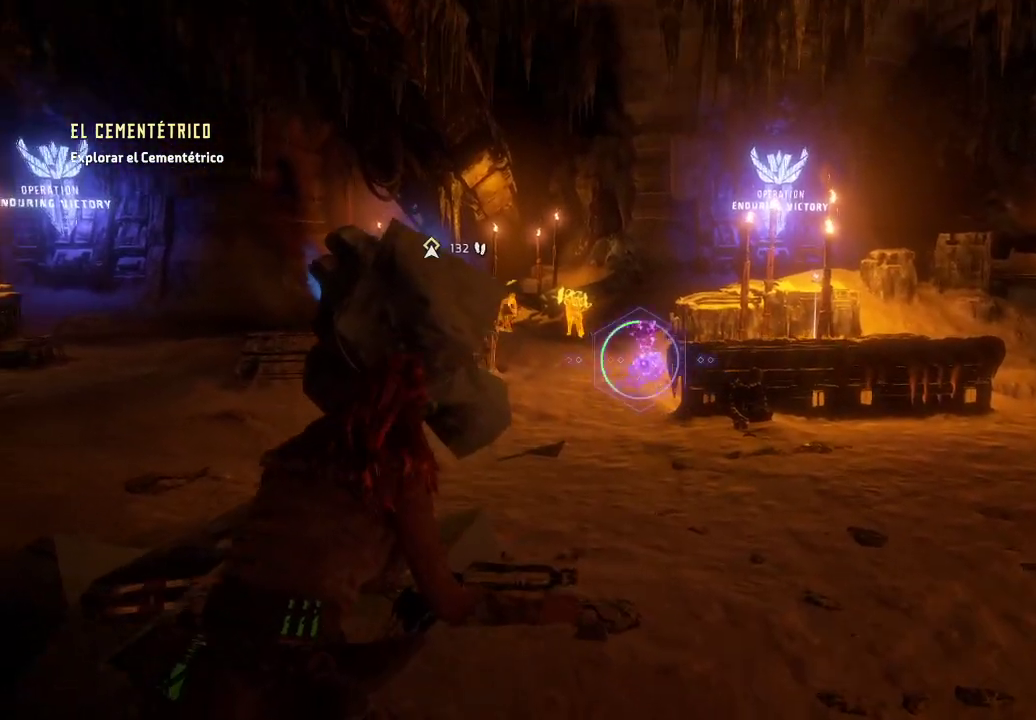
{"buttons": [], "left_stick": "up", "right_stick": "center", "events": [[133, "right_stick", "center"]]}
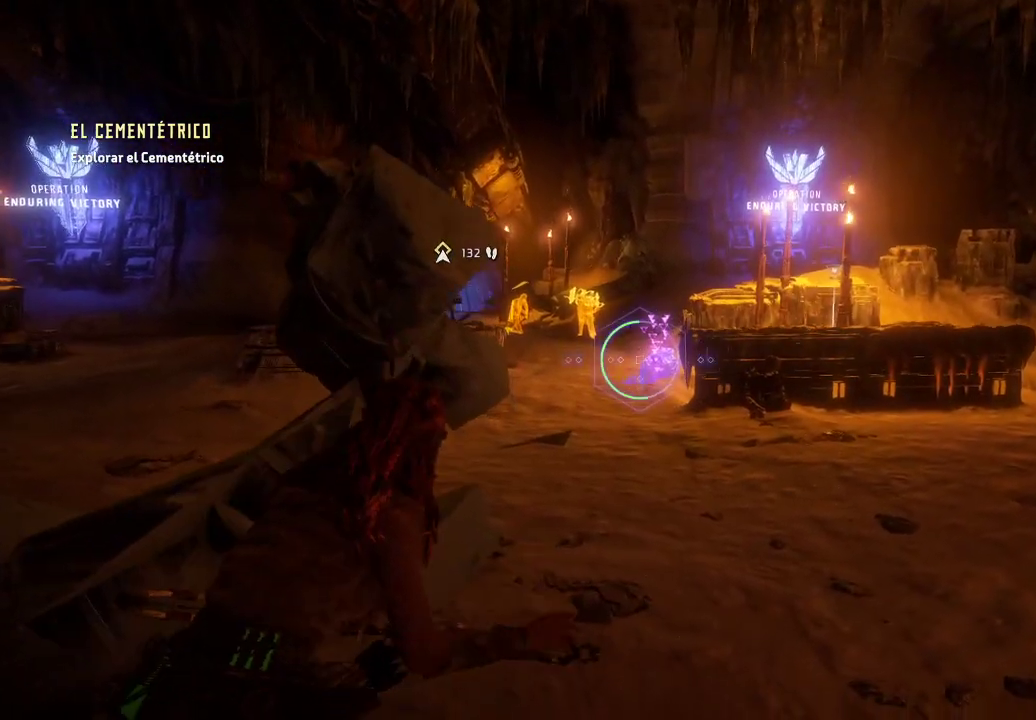
{"buttons": [], "left_stick": "up", "right_stick": "center", "events": []}
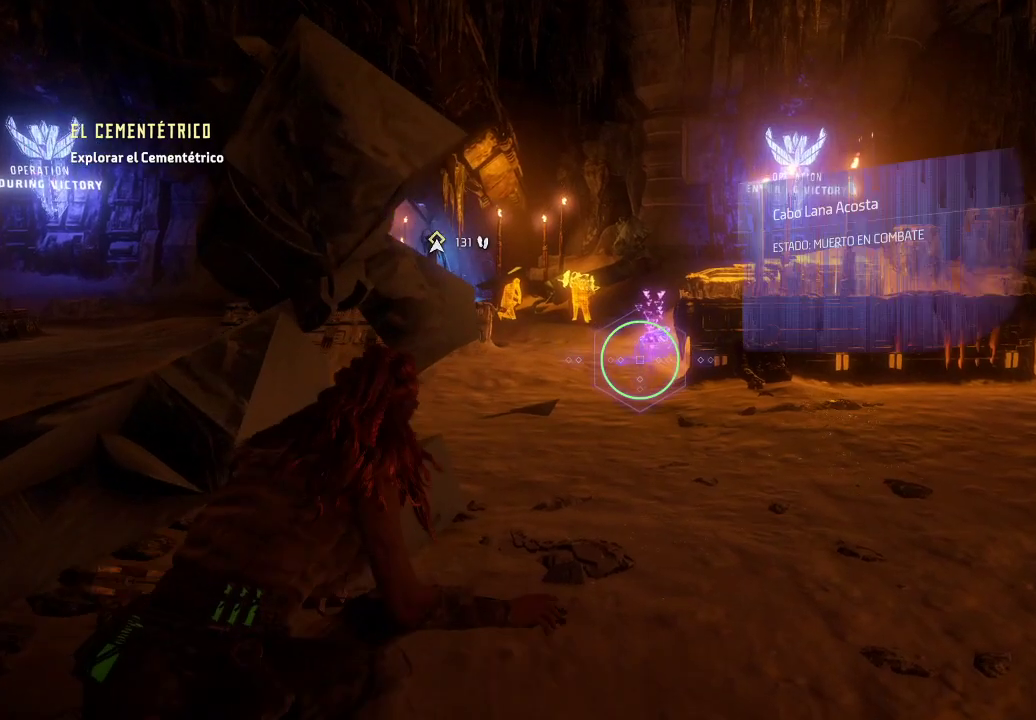
{"buttons": [], "left_stick": "up", "right_stick": "up", "events": [[50, "right_stick", "up"]]}
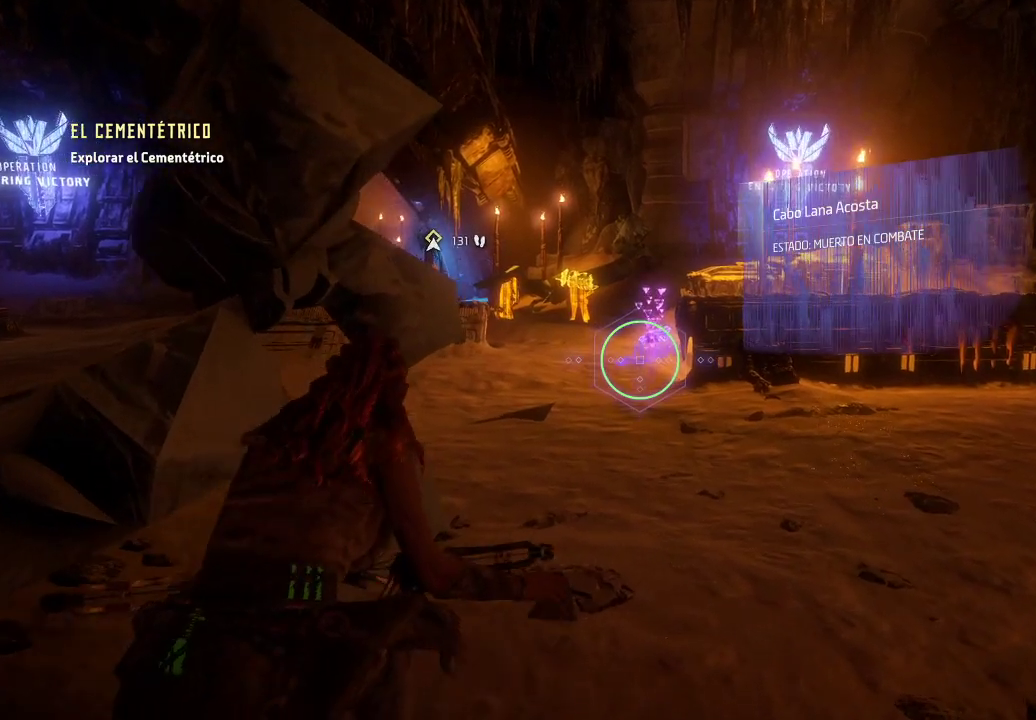
{"buttons": [], "left_stick": "up", "right_stick": "center", "events": [[367, "right_stick", "center"]]}
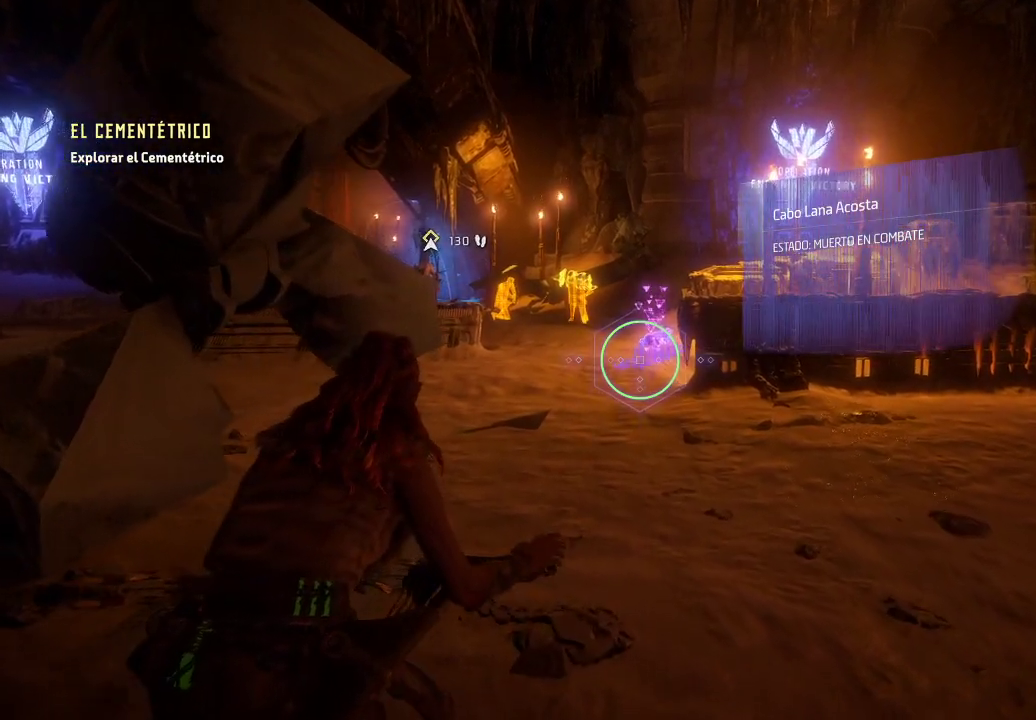
{"buttons": [], "left_stick": "up", "right_stick": "center", "events": [[333, "R1", "down"], [450, "R1", "up"]]}
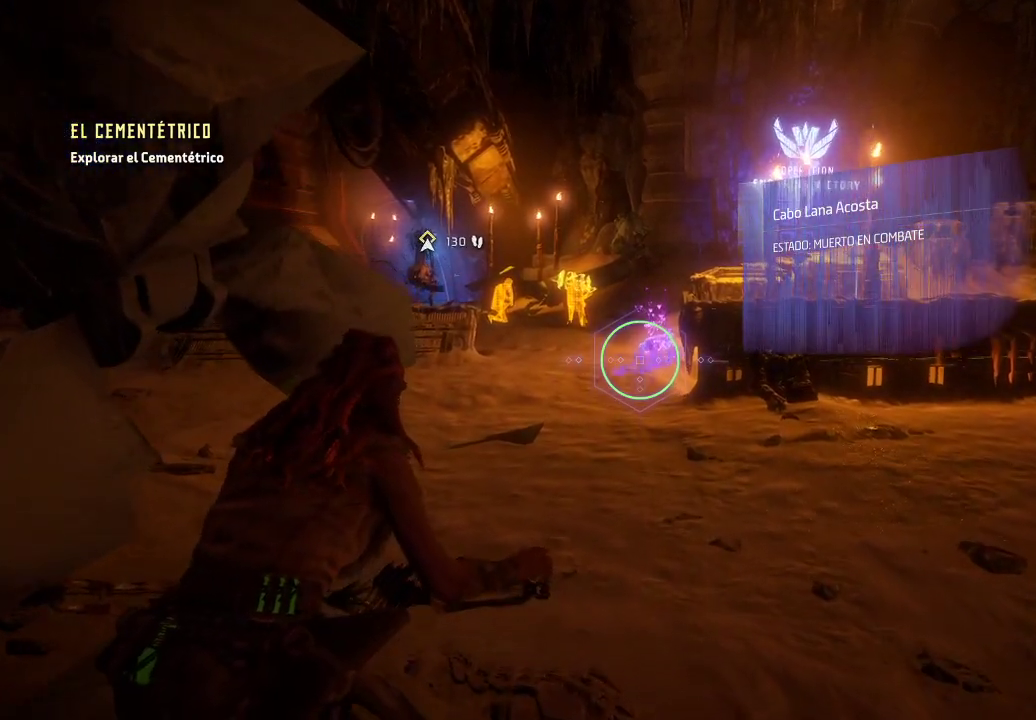
{"buttons": ["R3"], "left_stick": "up", "right_stick": "center", "events": [[350, "R3", "down"]]}
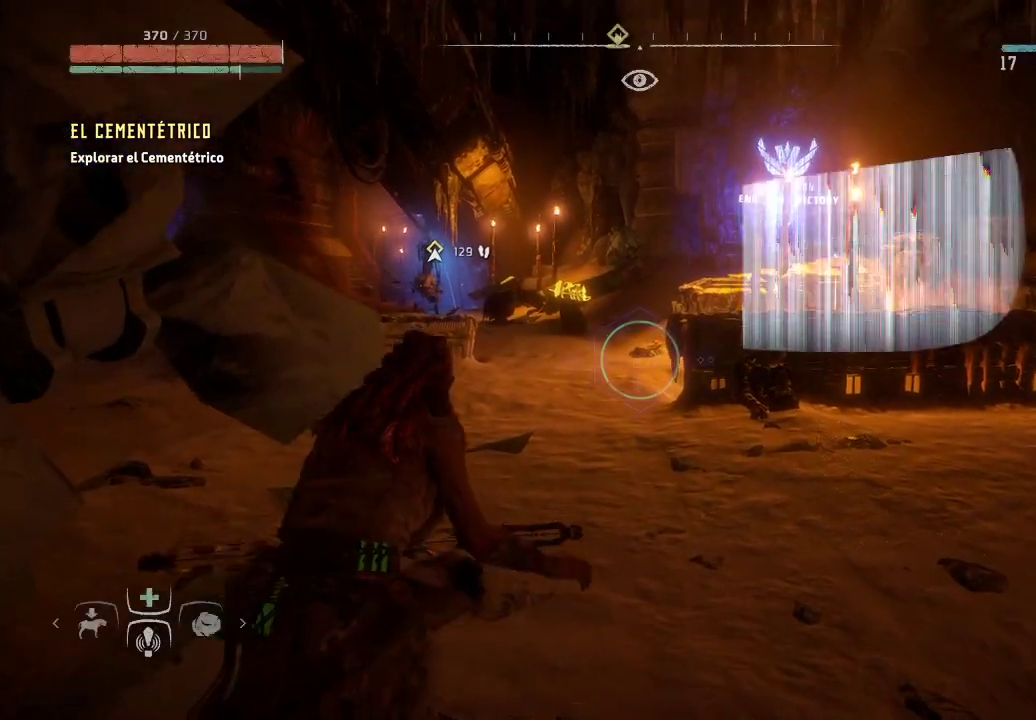
{"buttons": [], "left_stick": "up", "right_stick": "center", "events": [[33, "R3", "up"]]}
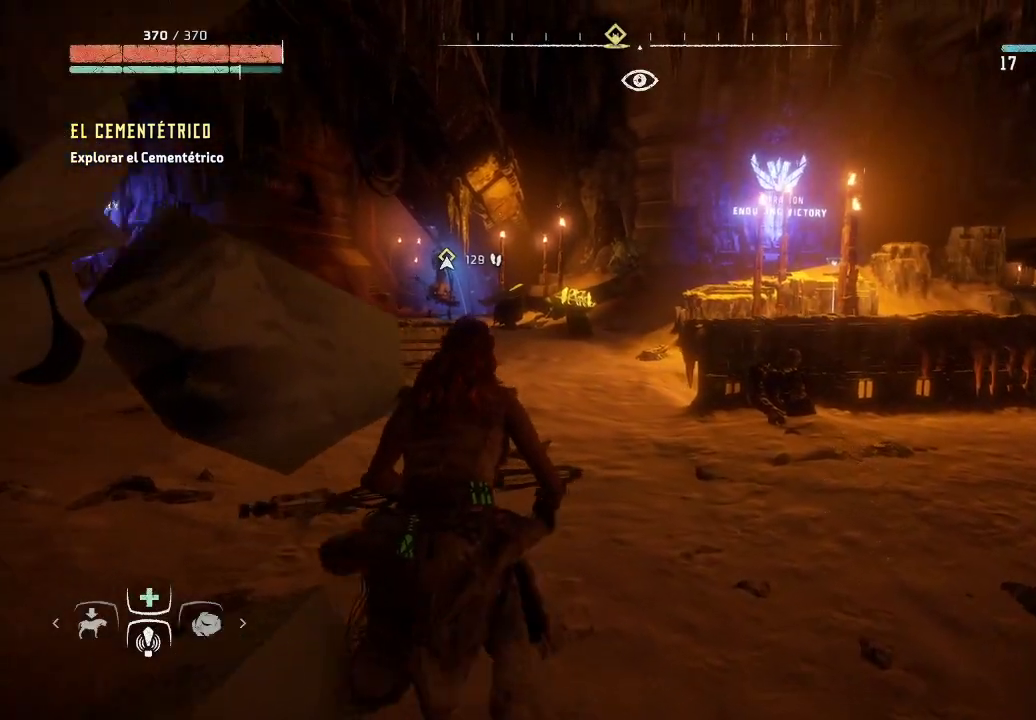
{"buttons": ["R3"], "left_stick": "up", "right_stick": "center", "events": [[483, "R3", "down"]]}
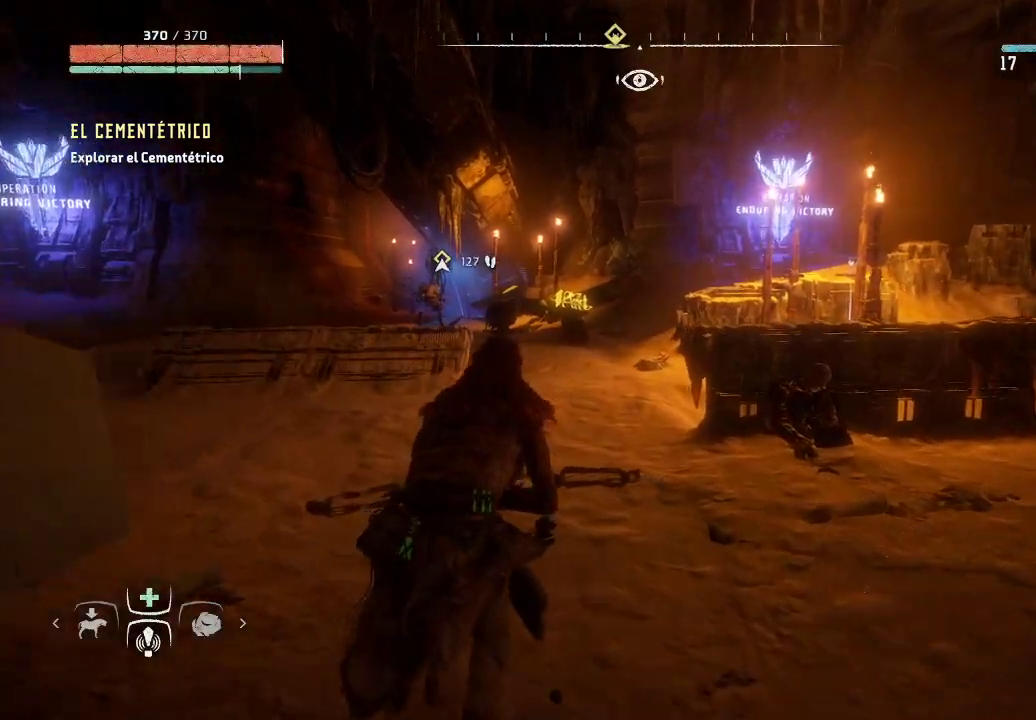
{"buttons": [], "left_stick": "up", "right_stick": "up-left", "events": [[183, "R3", "up"], [233, "right_stick", "up-left"]]}
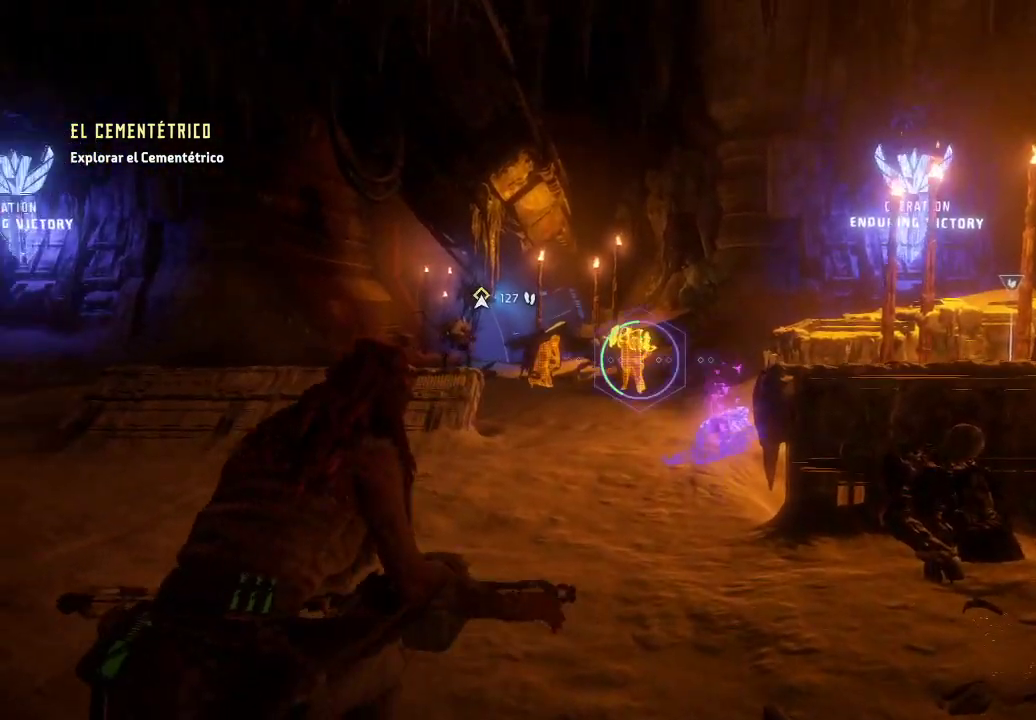
{"buttons": [], "left_stick": "up", "right_stick": "center", "events": [[17, "right_stick", "left"], [450, "right_stick", "center"]]}
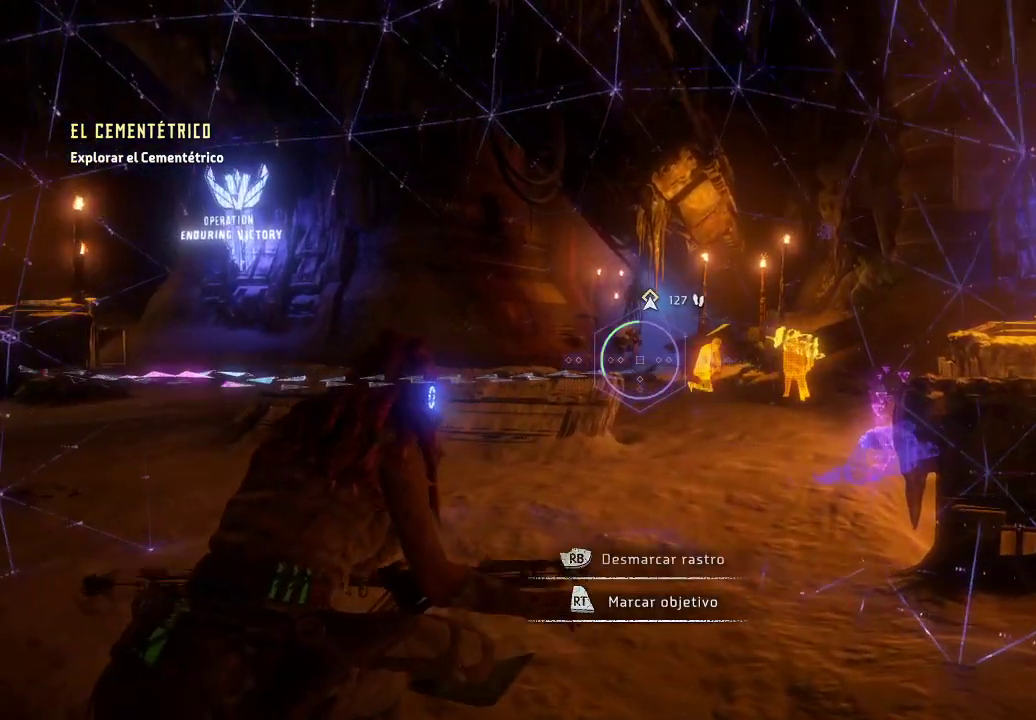
{"buttons": [], "left_stick": "up", "right_stick": "right", "events": [[117, "right_stick", "right"], [350, "right_stick", "center"], [467, "right_stick", "right"]]}
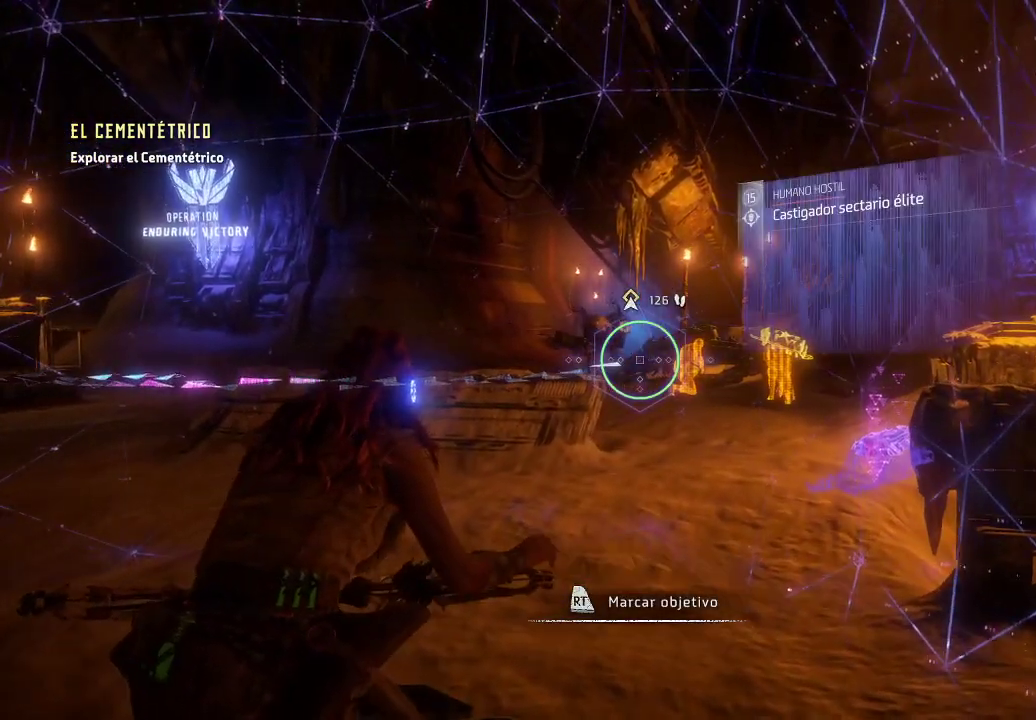
{"buttons": [], "left_stick": "right", "right_stick": "center", "events": [[17, "right_stick", "down-right"], [183, "left_stick", "up-right"], [183, "right_stick", "center"], [500, "left_stick", "right"]]}
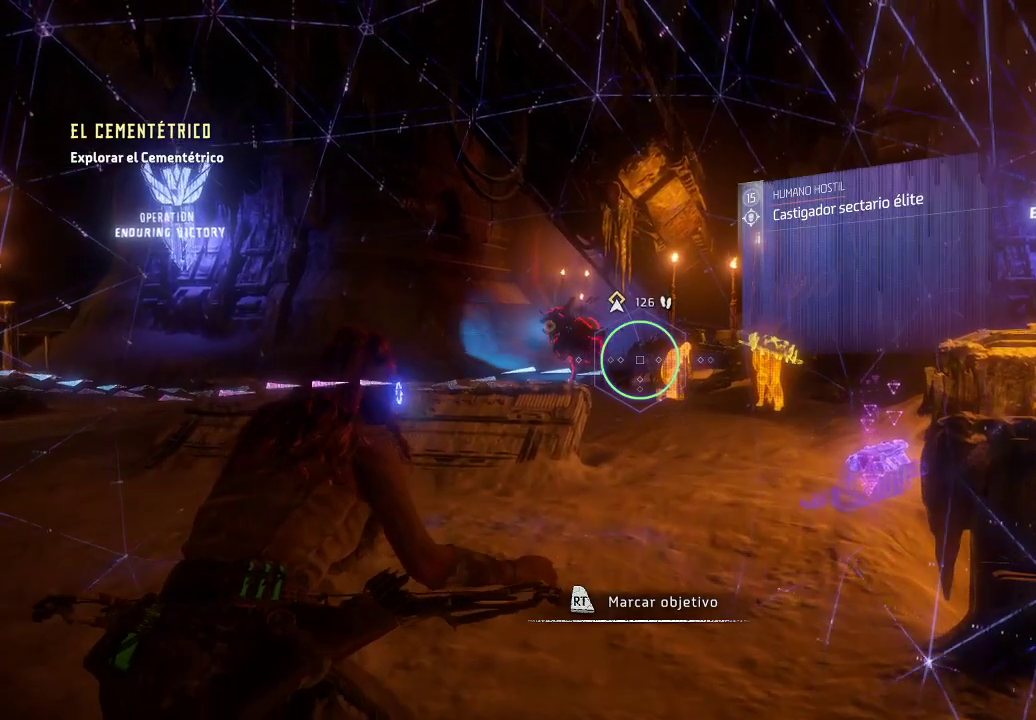
{"buttons": [], "left_stick": "right", "right_stick": "center", "events": []}
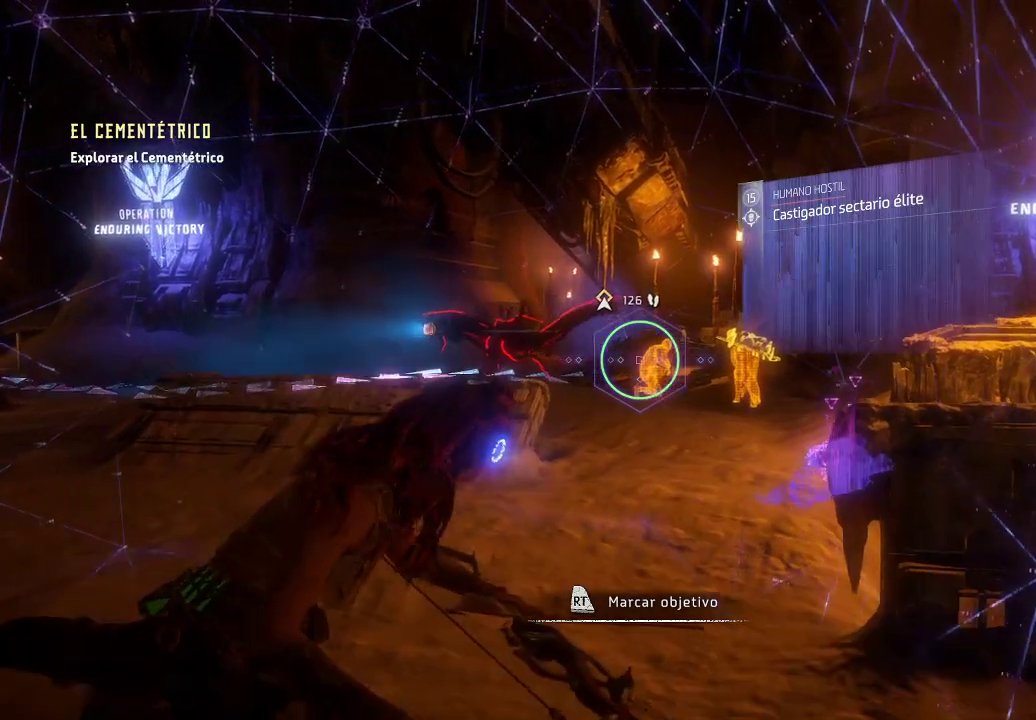
{"buttons": [], "left_stick": "up", "right_stick": "center", "events": [[50, "left_stick", "up-right"], [483, "left_stick", "up"]]}
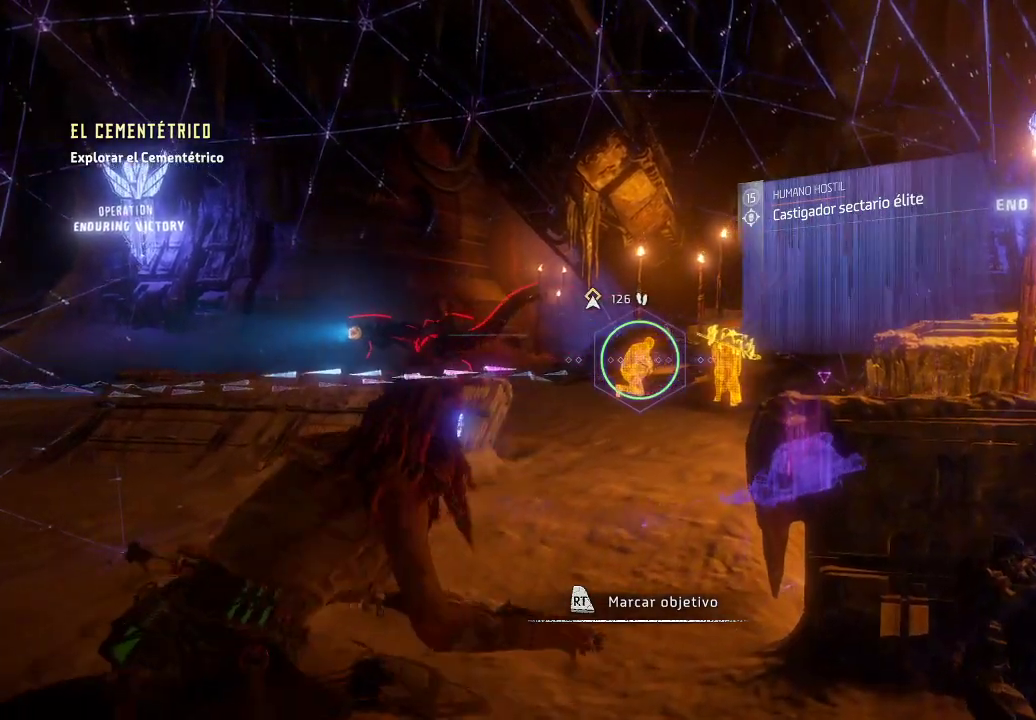
{"buttons": [], "left_stick": "up", "right_stick": "center", "events": []}
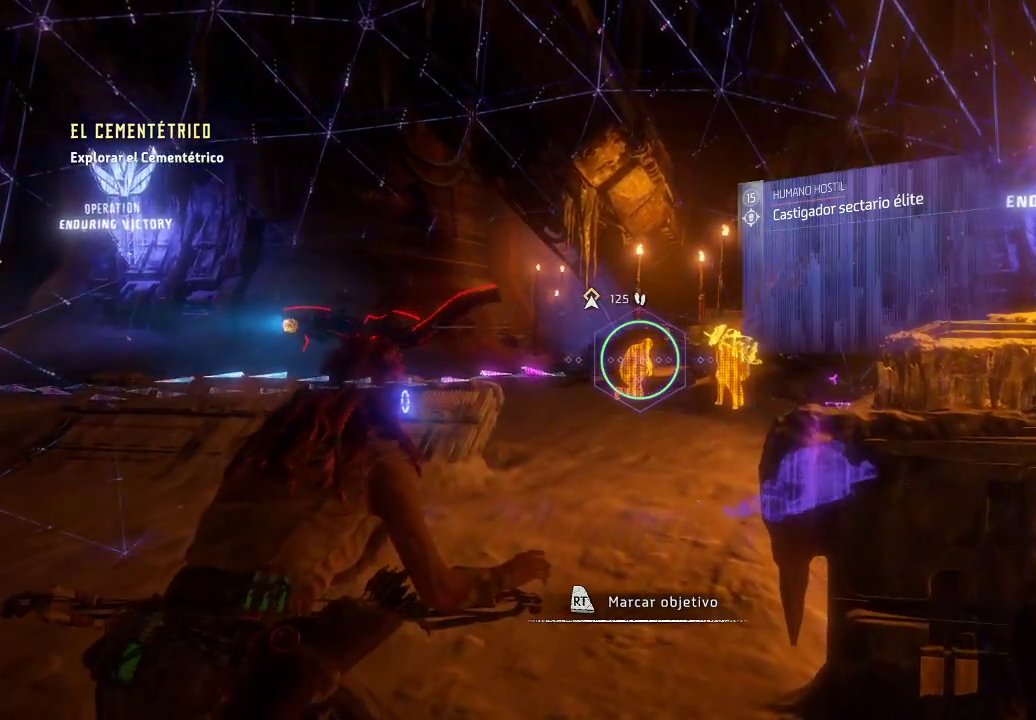
{"buttons": [], "left_stick": "up", "right_stick": "center", "events": [[200, "R1", "down"], [300, "R1", "up"]]}
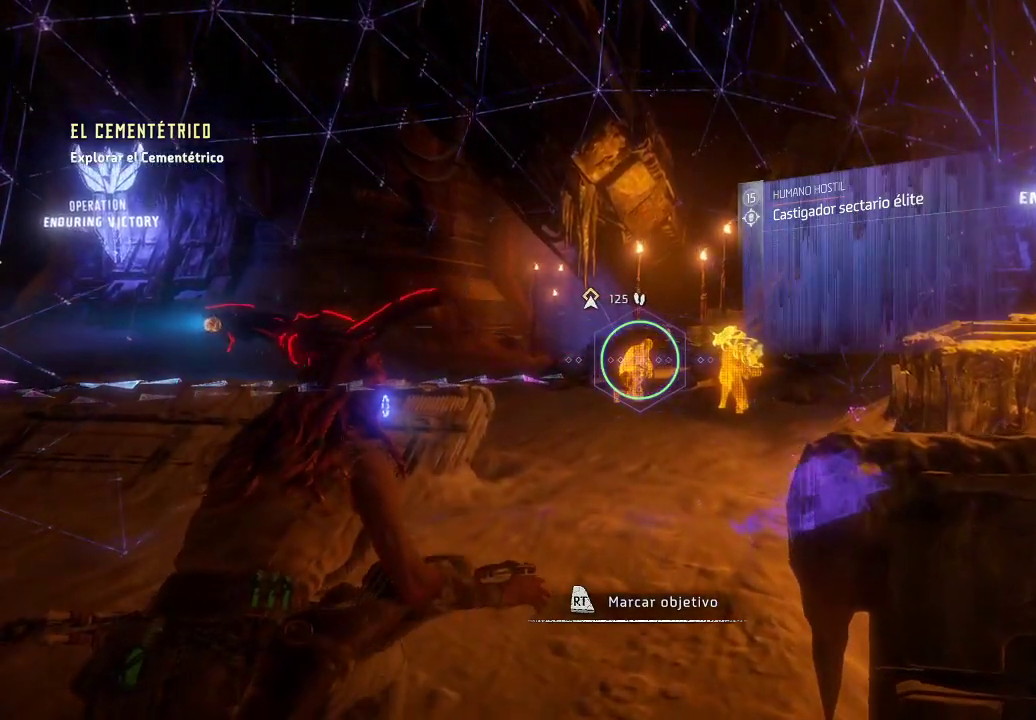
{"buttons": [], "left_stick": "up", "right_stick": "center", "events": [[200, "R2", "down"], [350, "R2", "up"]]}
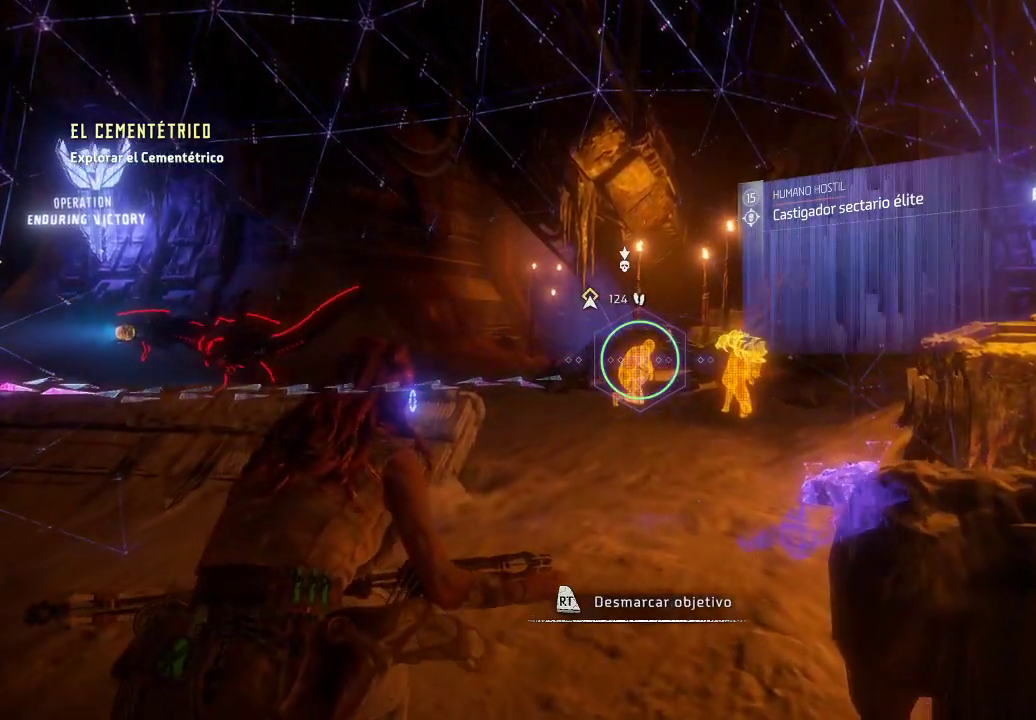
{"buttons": [], "left_stick": "up", "right_stick": "down-right", "events": [[50, "right_stick", "down-right"]]}
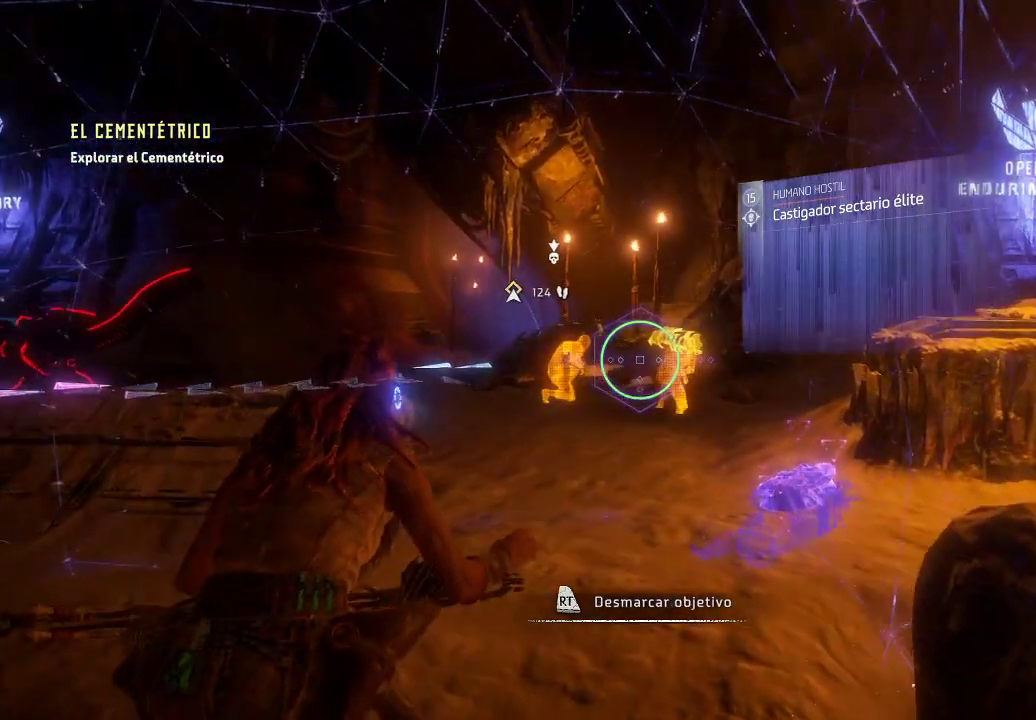
{"buttons": [], "left_stick": "up", "right_stick": "right", "events": [[17, "right_stick", "center"], [217, "right_stick", "right"]]}
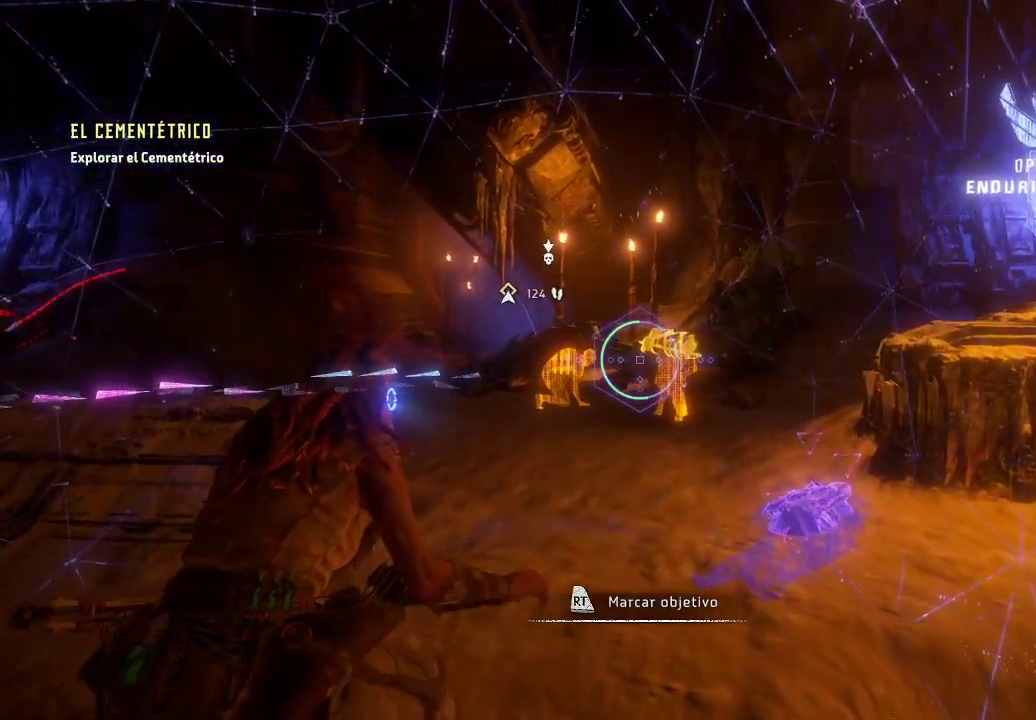
{"buttons": ["R3"], "left_stick": "up", "right_stick": "down", "events": [[317, "right_stick", "down-right"], [400, "R3", "down"], [483, "right_stick", "down"]]}
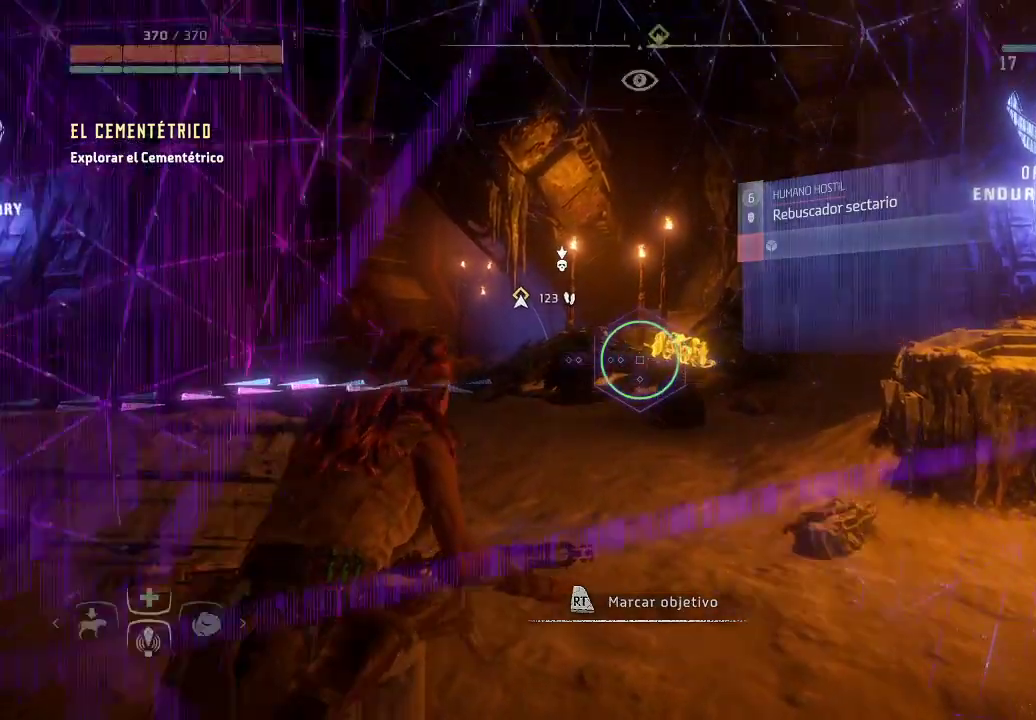
{"buttons": [], "left_stick": "up", "right_stick": "down", "events": [[17, "R3", "up"]]}
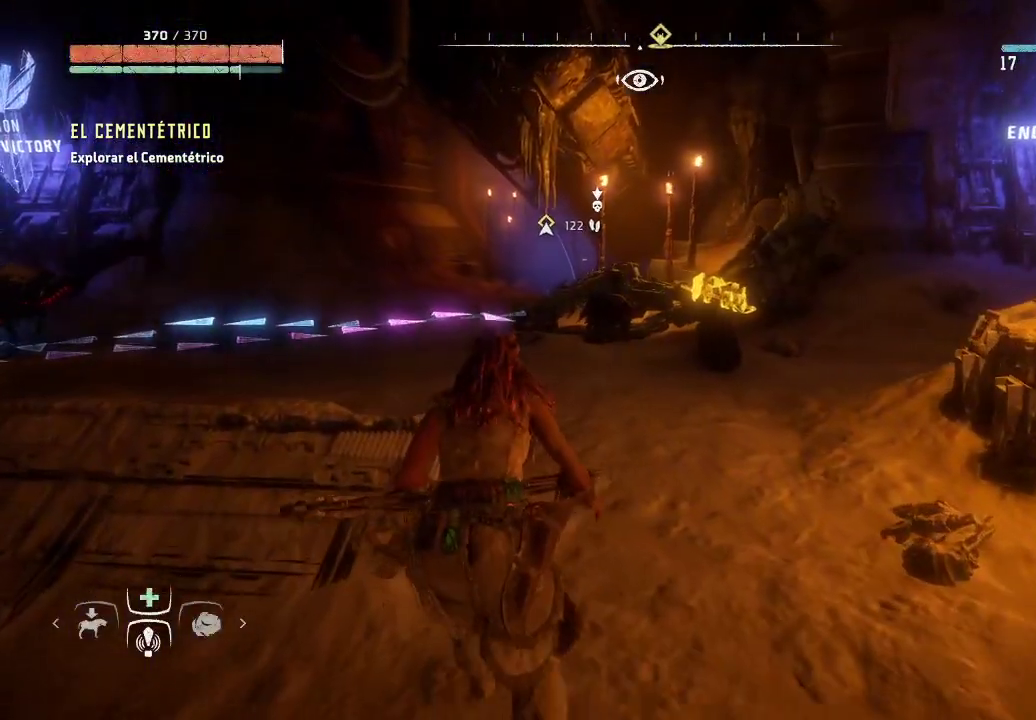
{"buttons": [], "left_stick": "up", "right_stick": "down", "events": []}
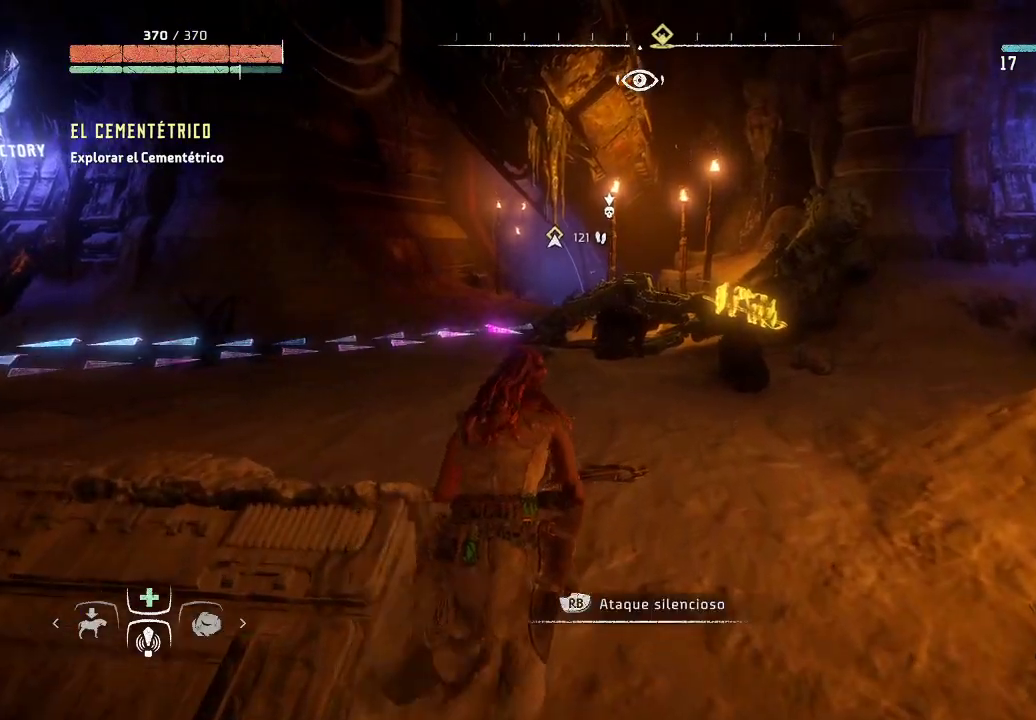
{"buttons": [], "left_stick": "up", "right_stick": "down-right", "events": [[100, "right_stick", "down-right"]]}
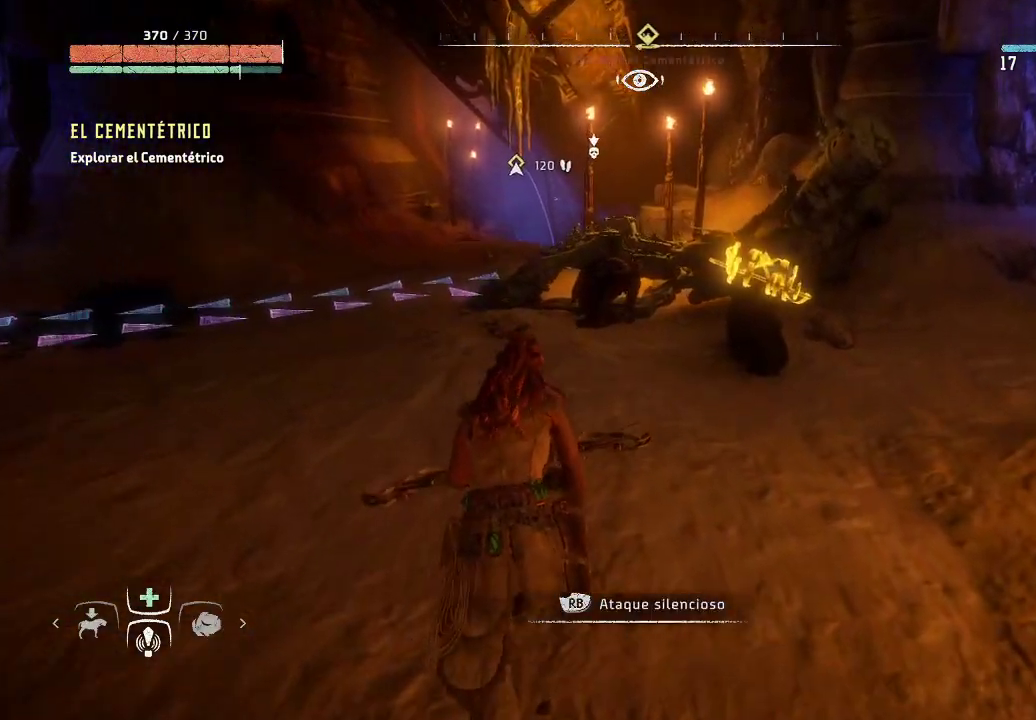
{"buttons": [], "left_stick": "up", "right_stick": "down-right", "events": []}
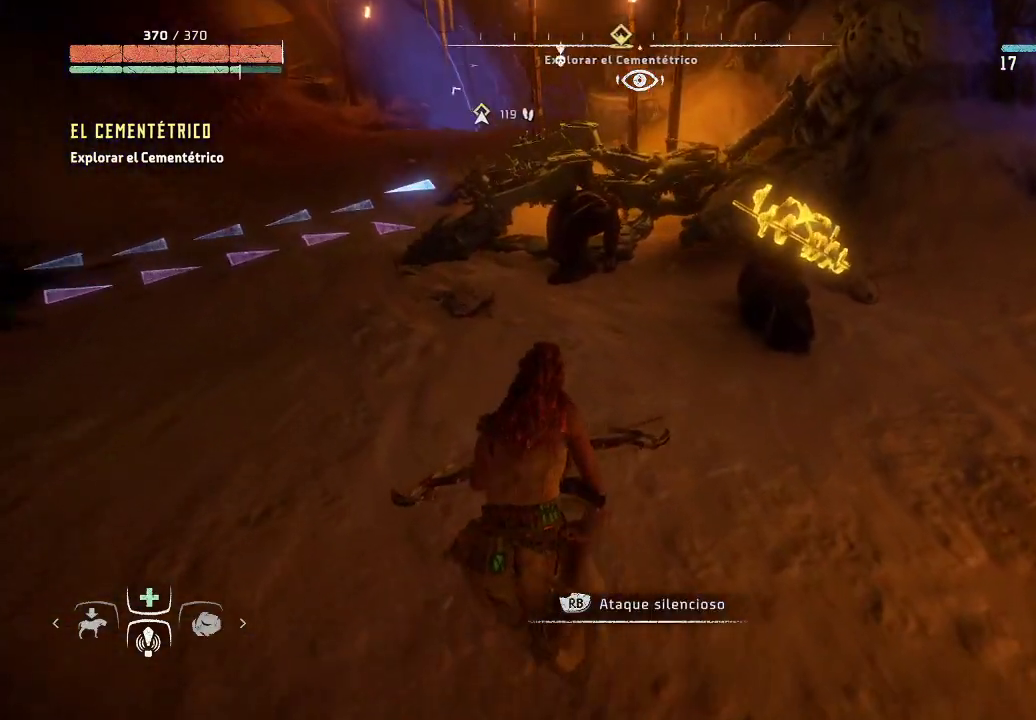
{"buttons": [], "left_stick": "up", "right_stick": "center", "events": [[333, "right_stick", "center"]]}
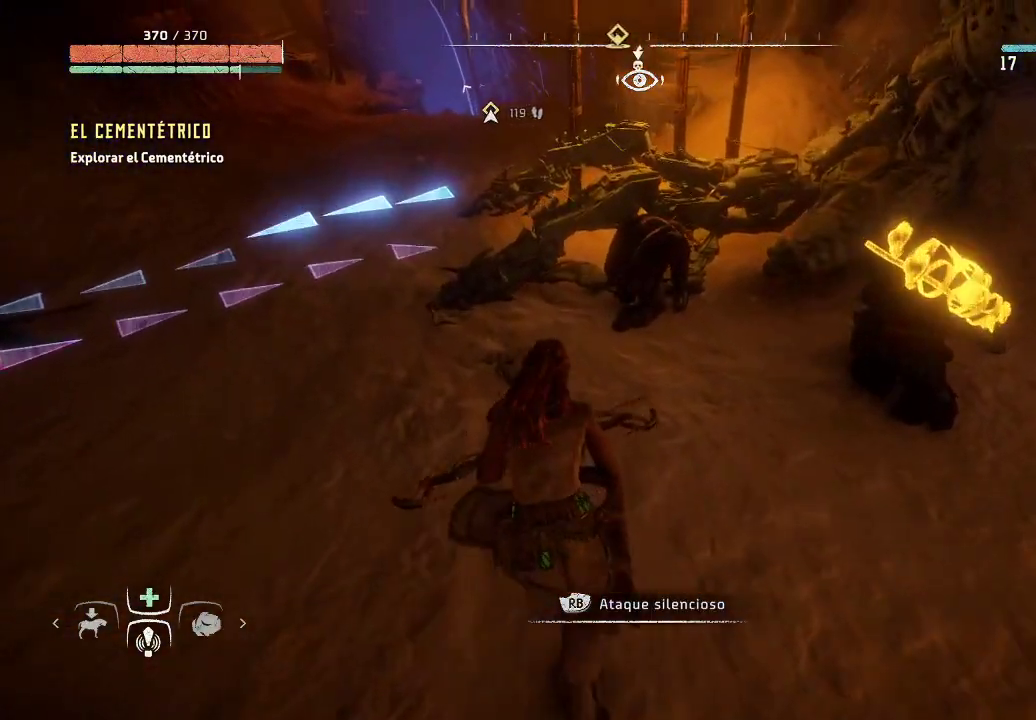
{"buttons": ["R1"], "left_stick": "center", "right_stick": "center", "events": [[233, "left_stick", "center"], [483, "R1", "down"]]}
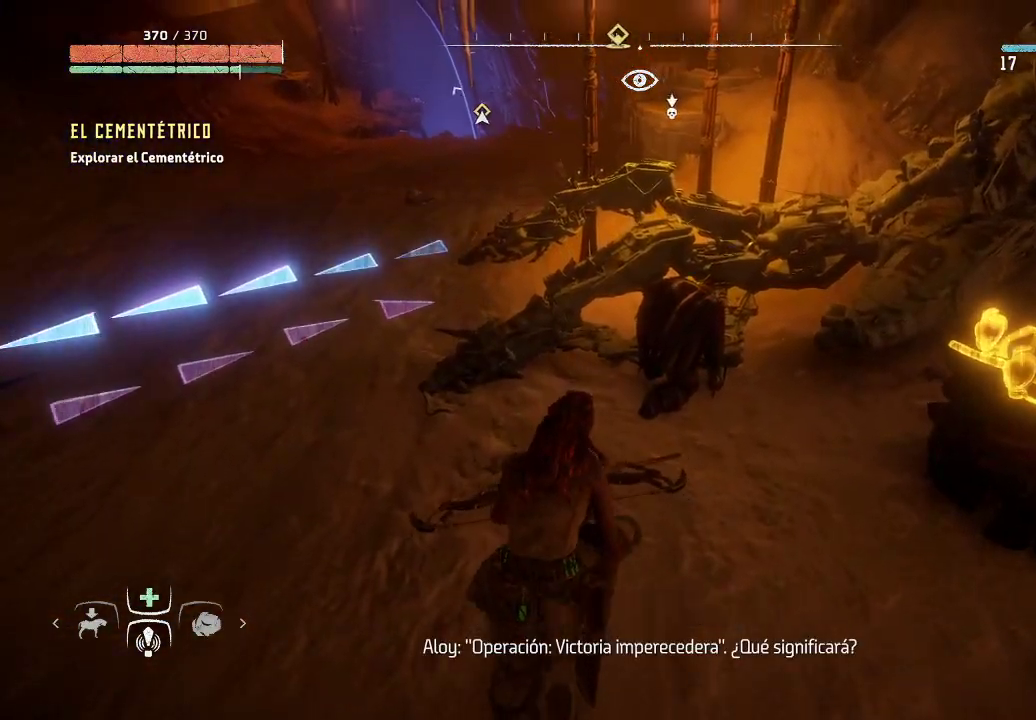
{"buttons": [], "left_stick": "center", "right_stick": "center", "events": [[67, "R1", "up"]]}
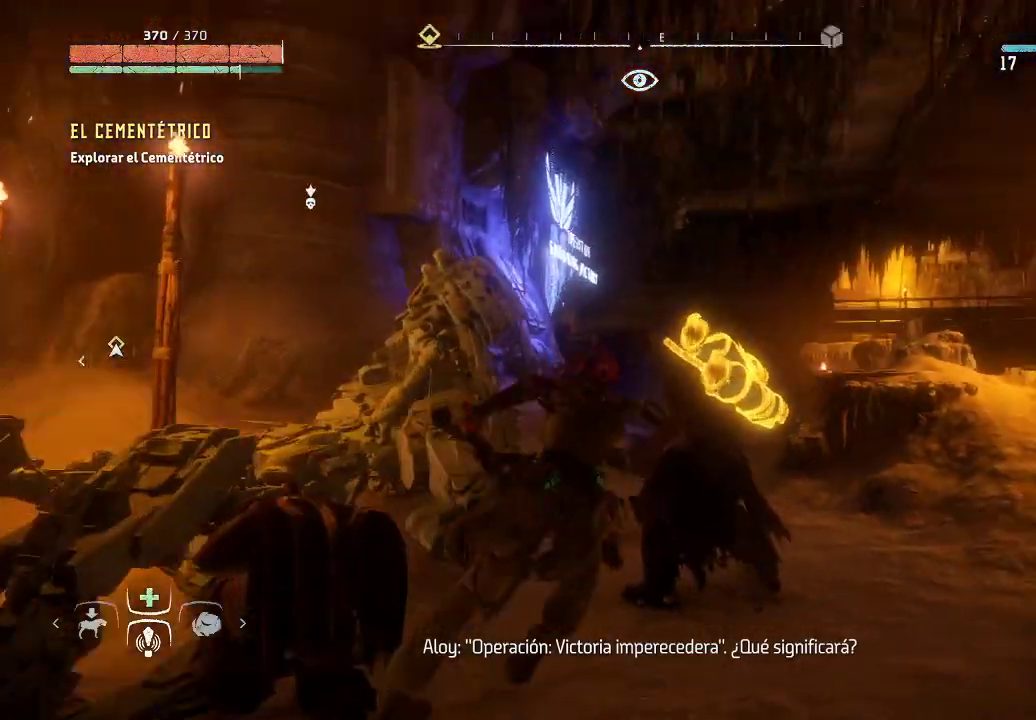
{"buttons": [], "left_stick": "center", "right_stick": "center", "events": []}